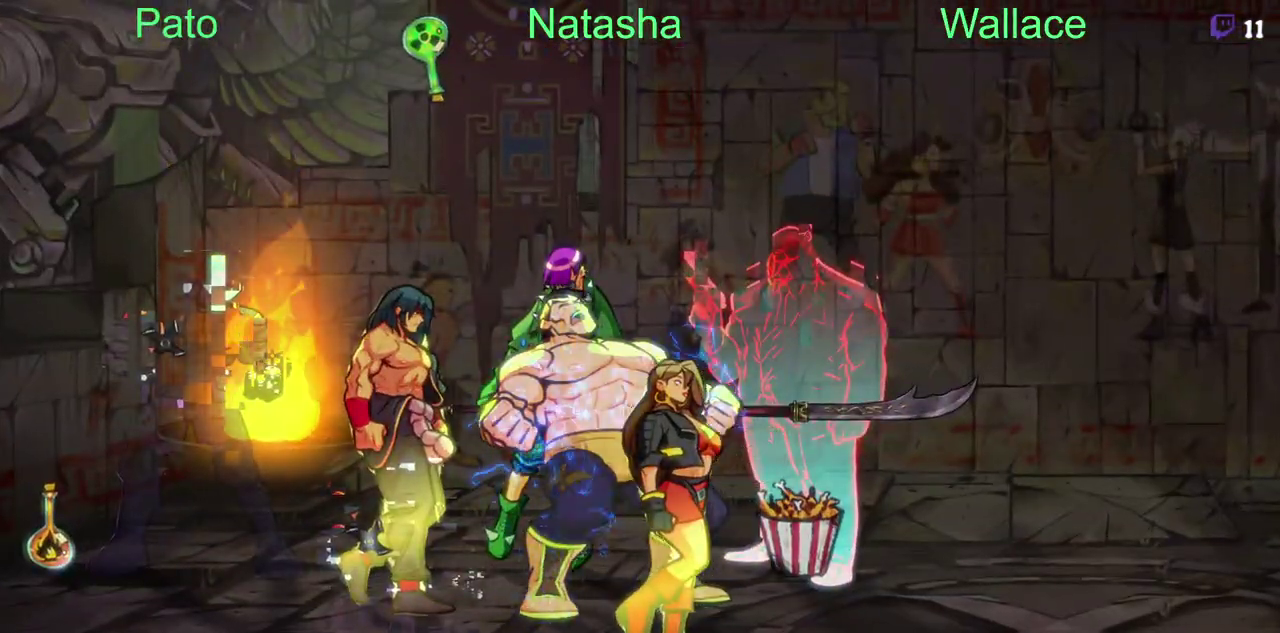
Gameplay with a controller (PlayStation layout); each line is a JSON object with the inputs held at the frame after it. "events" lists button and stick changes between this image and that frame as [ms after this image, input, new state], when the widget could be followed in between. Not read: DPAD_RIGHT DPAD_UP L3 R3.
{"buttons": [], "left_stick": "center", "right_stick": "center", "events": []}
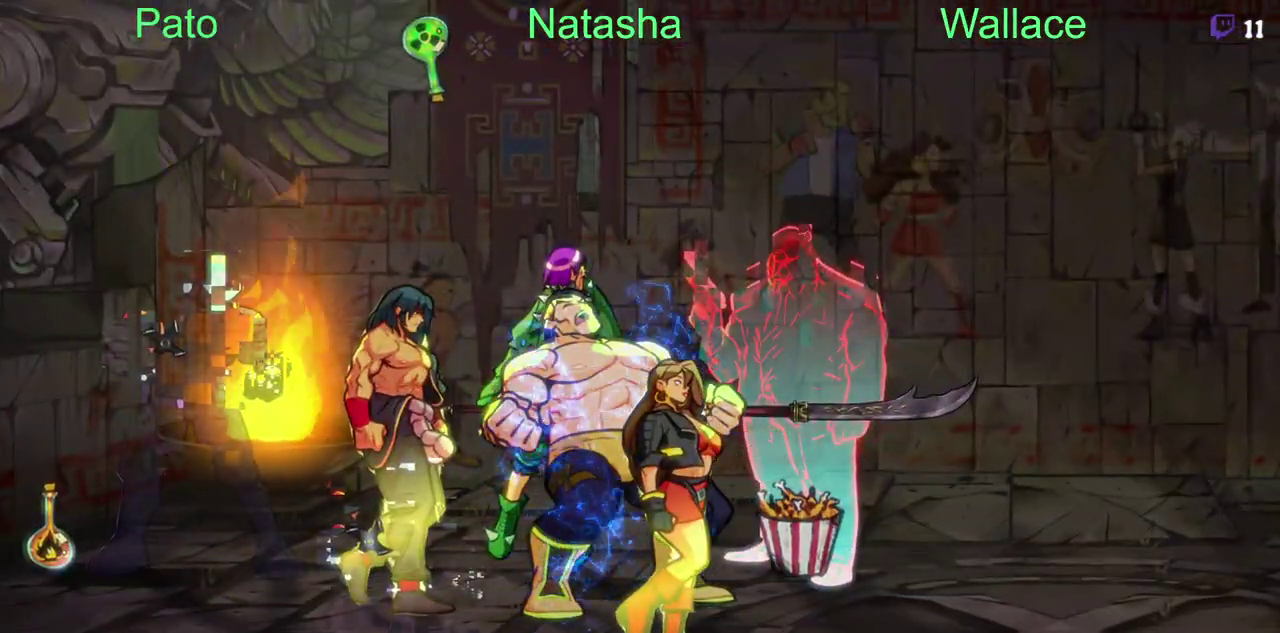
{"buttons": [], "left_stick": "center", "right_stick": "center", "events": []}
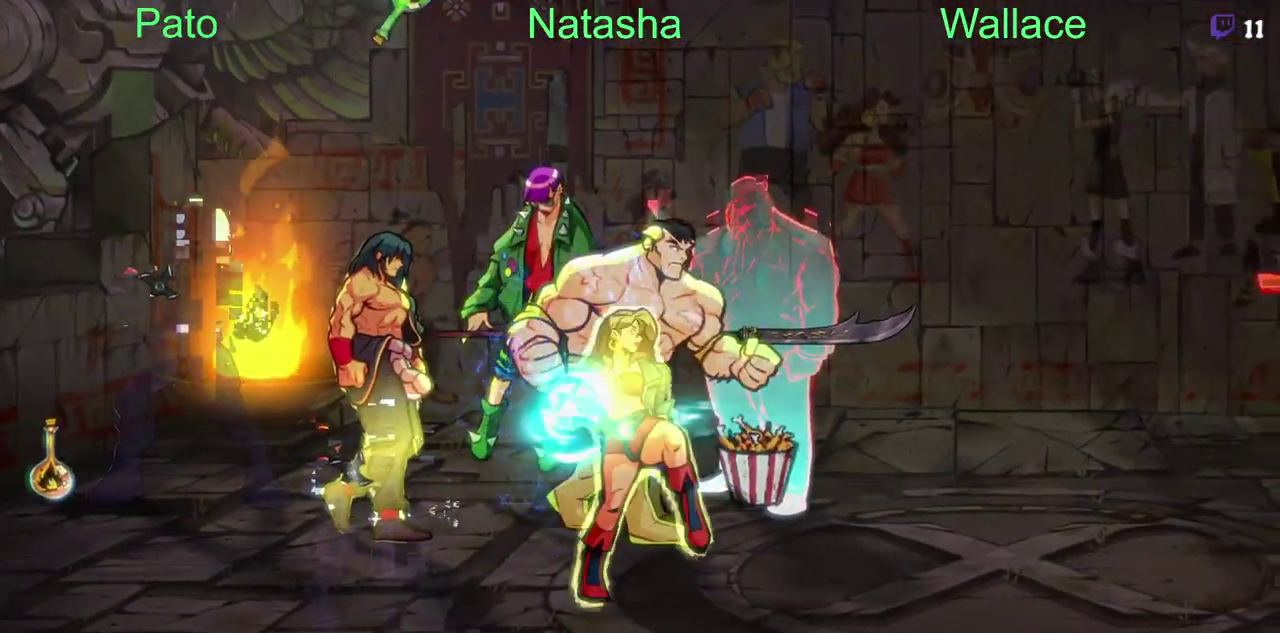
{"buttons": [], "left_stick": "center", "right_stick": "center", "events": []}
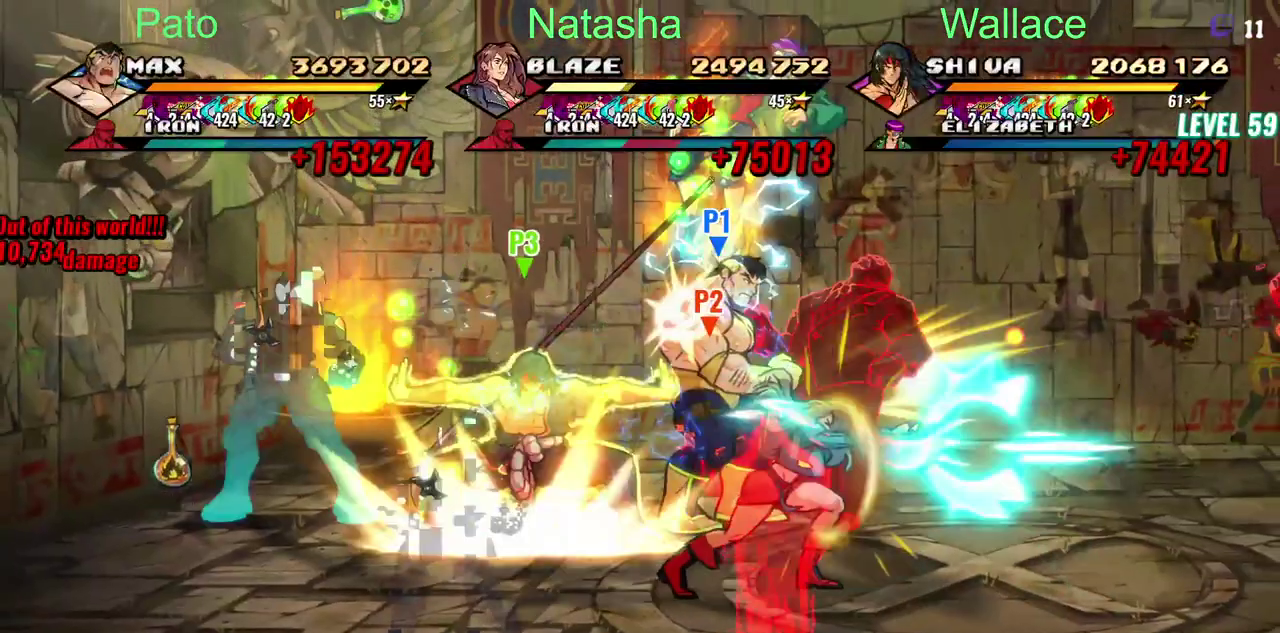
{"buttons": [], "left_stick": "center", "right_stick": "center", "events": [[100, "TRIANGLE", "down"], [167, "TRIANGLE", "up"], [233, "TRIANGLE", "down"], [317, "TRIANGLE", "up"]]}
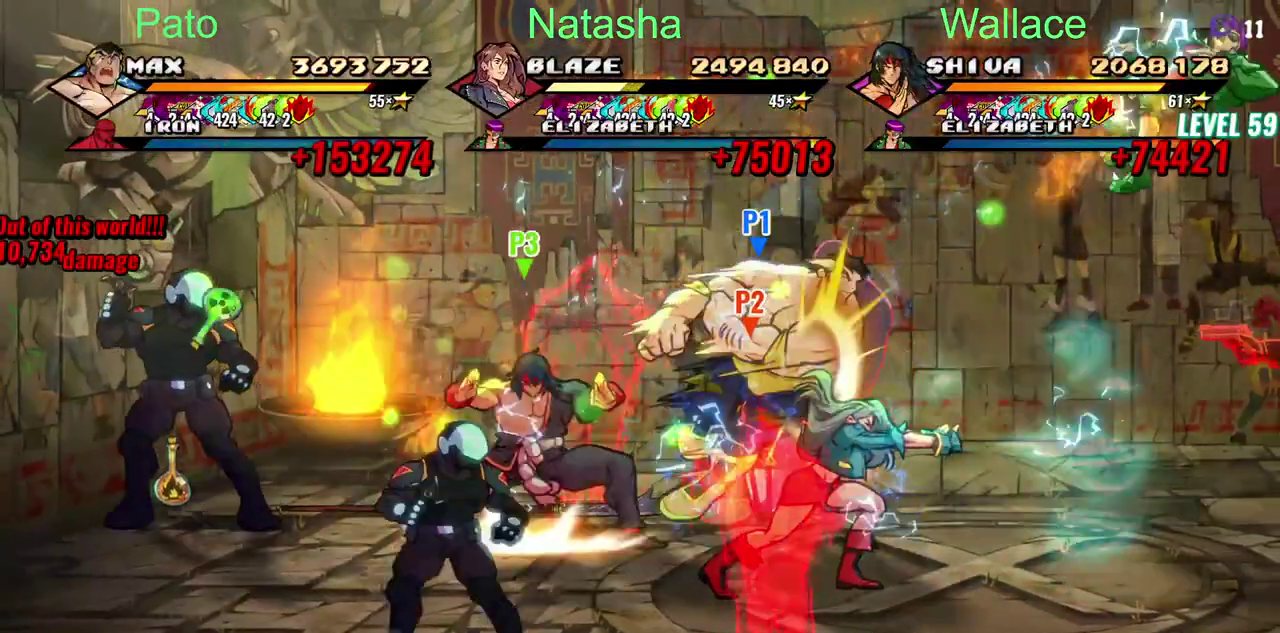
{"buttons": [], "left_stick": "center", "right_stick": "center", "events": [[233, "TRIANGLE", "down"], [450, "TRIANGLE", "up"]]}
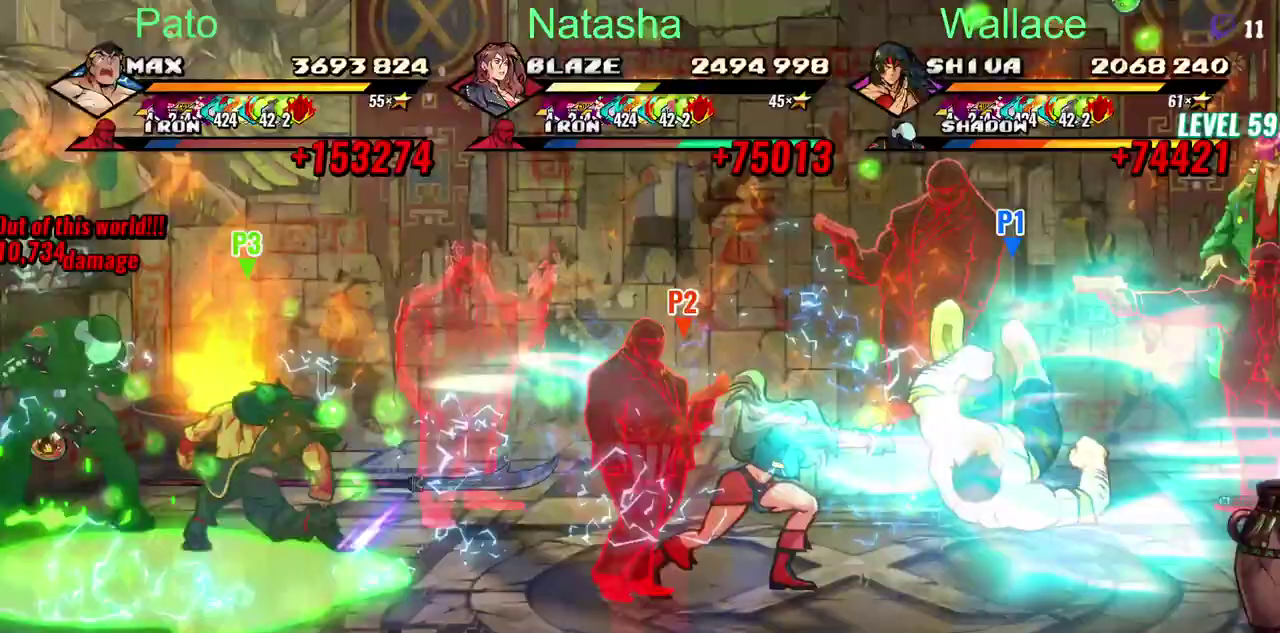
{"buttons": ["TRIANGLE", "R2"], "left_stick": "center", "right_stick": "center", "events": [[100, "TRIANGLE", "down"], [367, "TRIANGLE", "up"], [417, "TRIANGLE", "down"], [450, "R2", "down"]]}
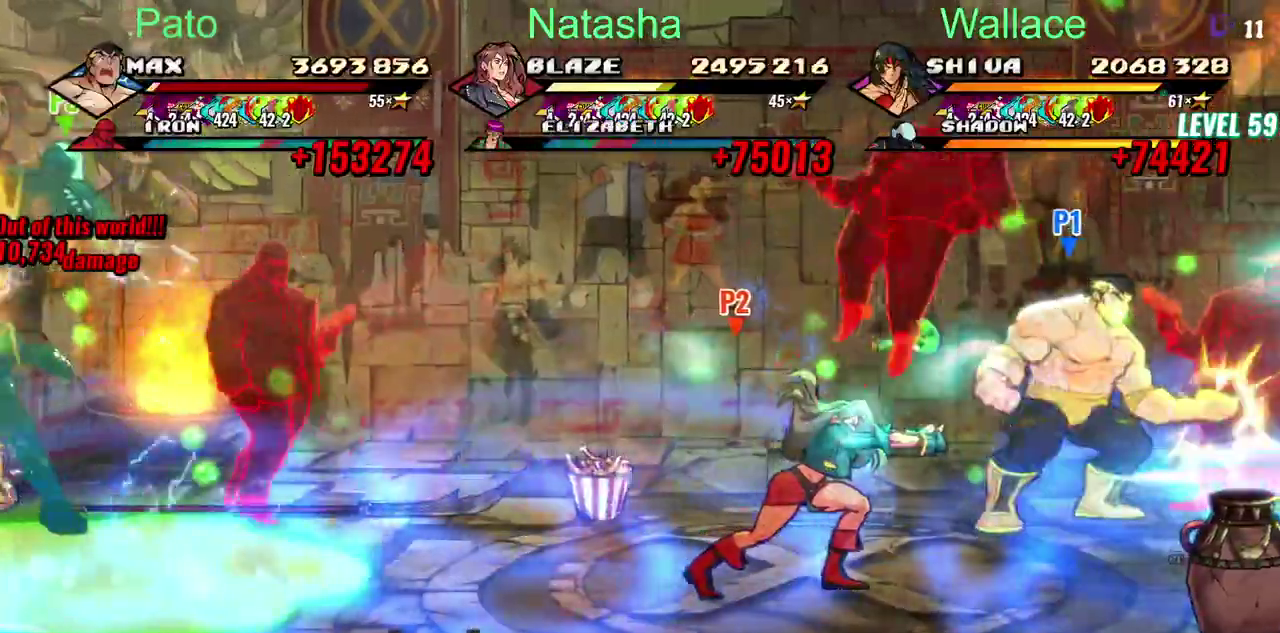
{"buttons": ["TRIANGLE", "R2"], "left_stick": "center", "right_stick": "center", "events": [[33, "R2", "up"], [100, "R2", "down"], [167, "TRIANGLE", "up"], [400, "R2", "up"], [450, "R2", "down"], [467, "TRIANGLE", "down"]]}
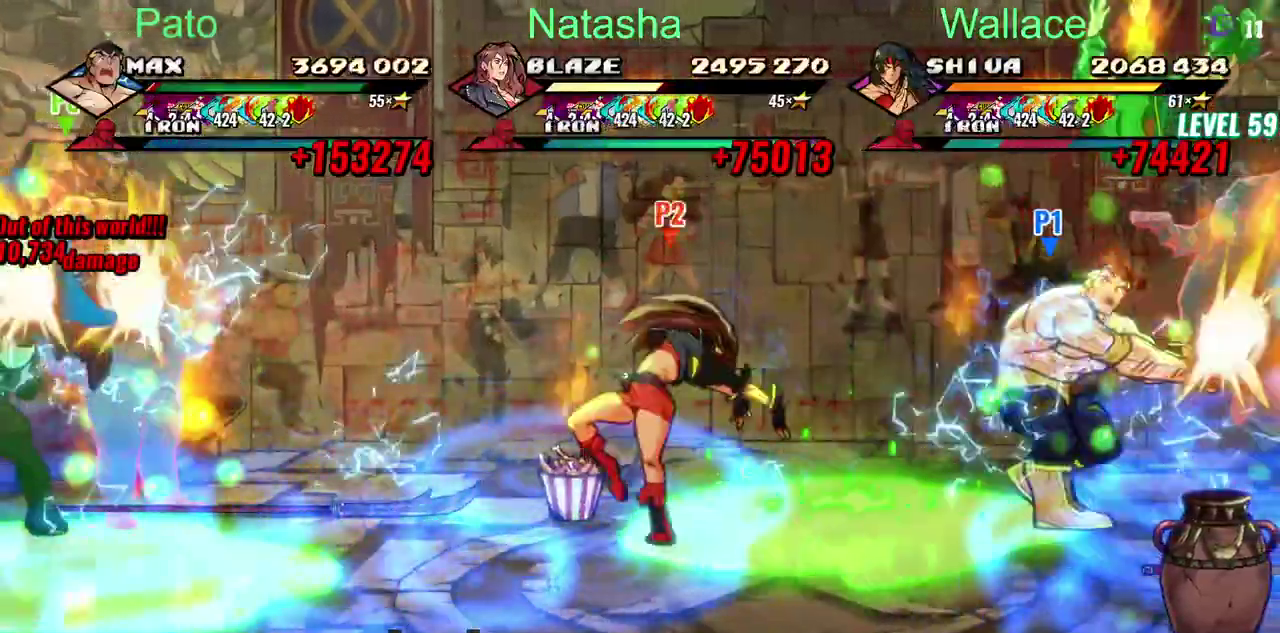
{"buttons": ["TRIANGLE"], "left_stick": "center", "right_stick": "center", "events": [[83, "R2", "up"], [83, "TRIANGLE", "up"], [167, "TRIANGLE", "down"], [233, "TRIANGLE", "up"], [500, "TRIANGLE", "down"]]}
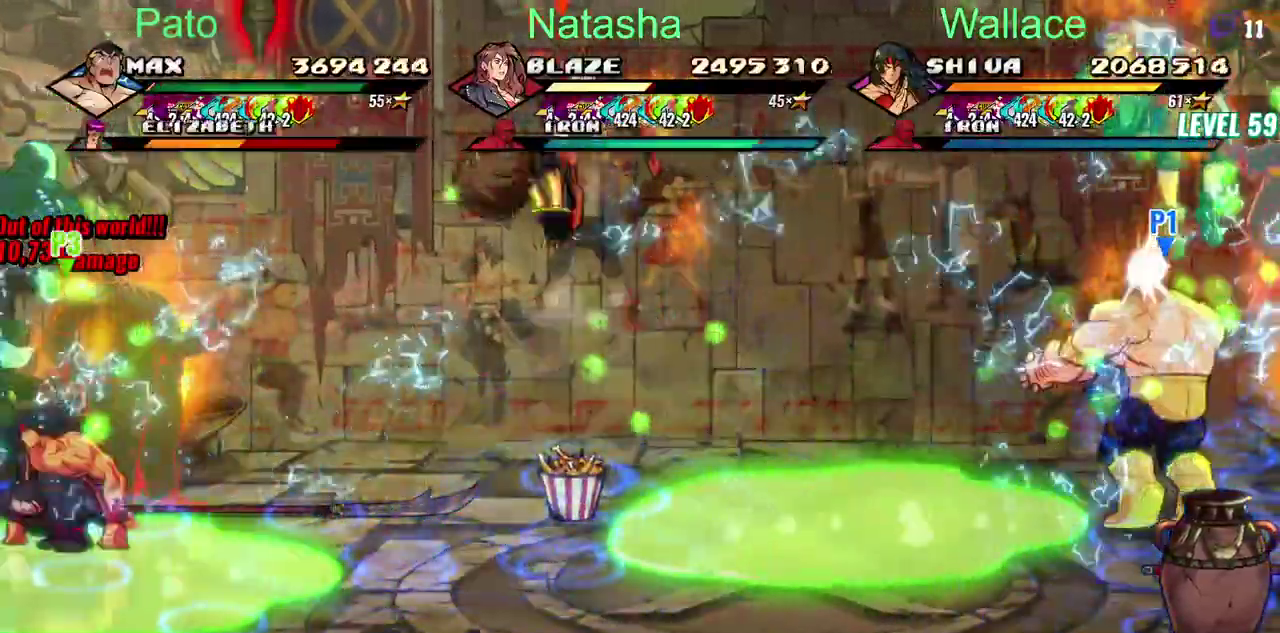
{"buttons": ["TRIANGLE", "R2"], "left_stick": "center", "right_stick": "center", "events": [[67, "TRIANGLE", "up"], [117, "TRIANGLE", "down"], [233, "L2", "down"], [367, "L2", "up"], [467, "R2", "down"]]}
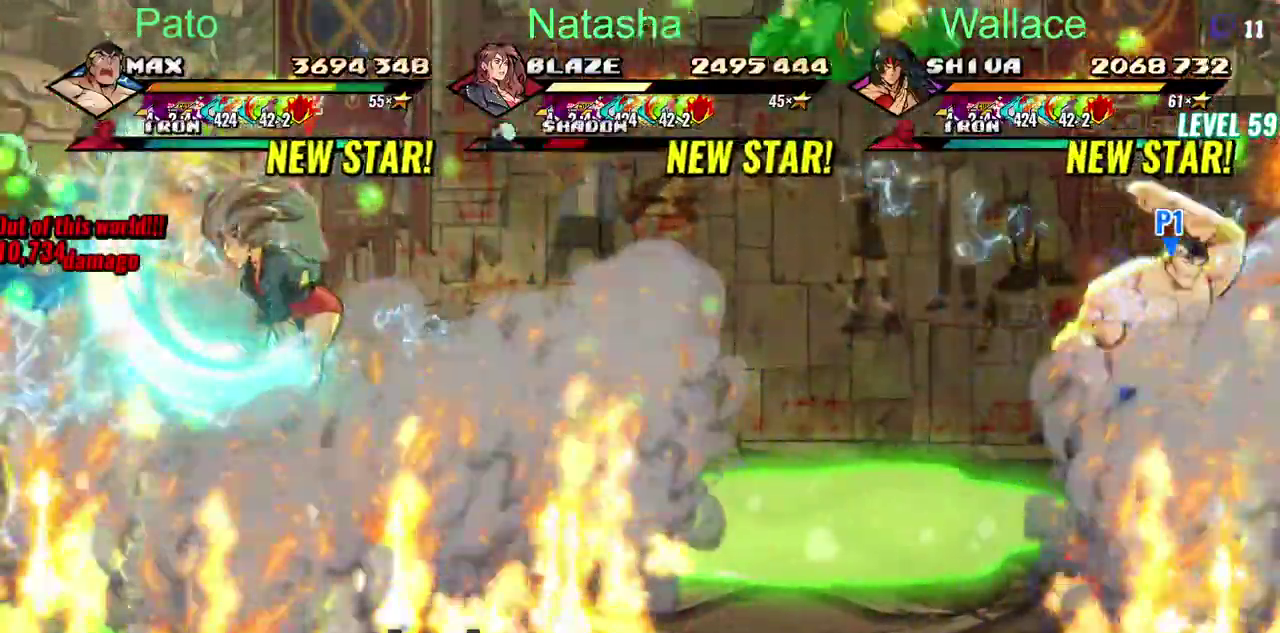
{"buttons": ["TRIANGLE"], "left_stick": "center", "right_stick": "center", "events": [[483, "R2", "up"]]}
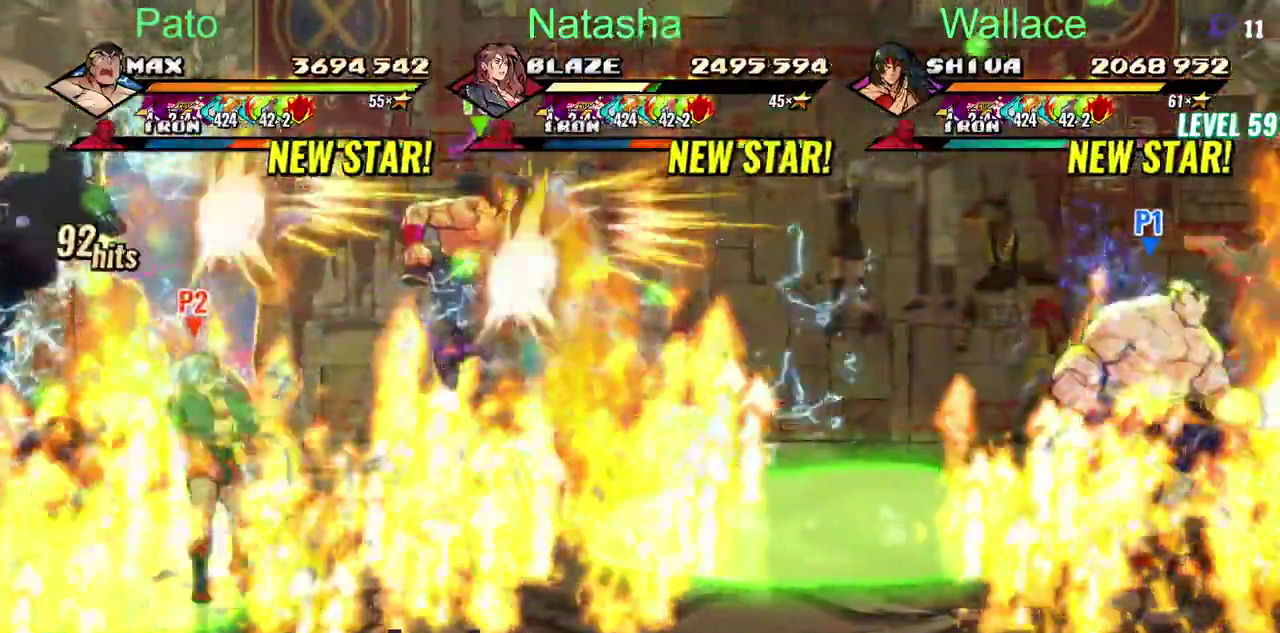
{"buttons": ["TRIANGLE"], "left_stick": "center", "right_stick": "center", "events": [[83, "R2", "down"], [133, "R2", "up"], [350, "CROSS", "down"], [417, "CROSS", "up"]]}
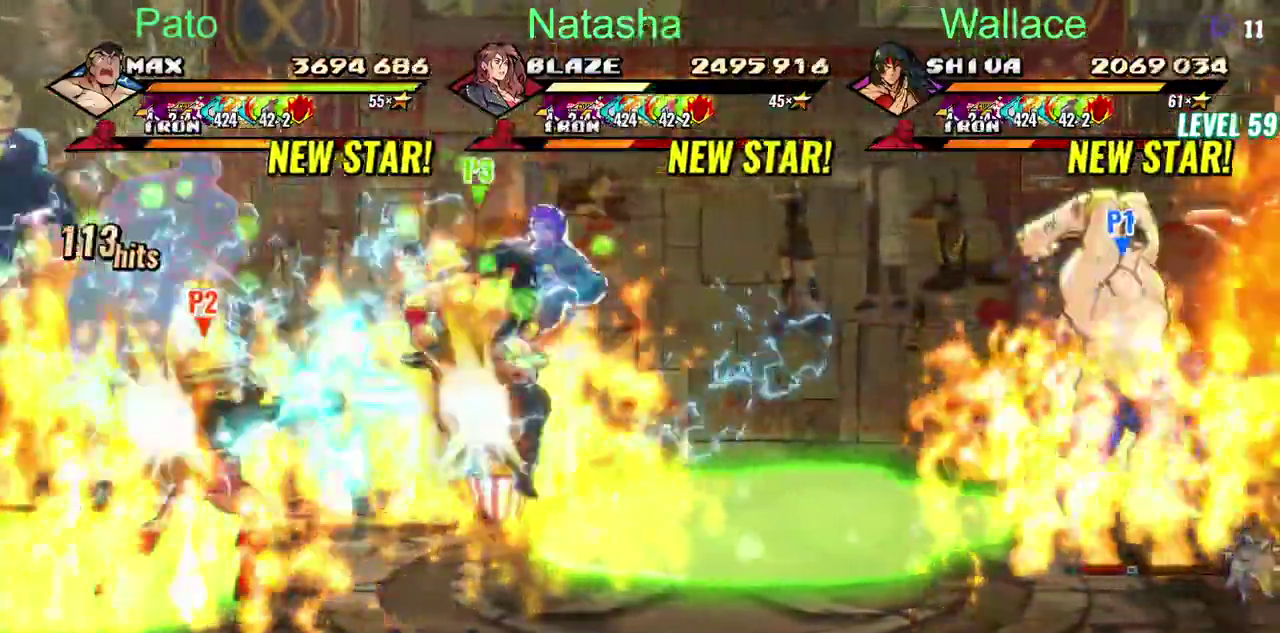
{"buttons": ["TRIANGLE"], "left_stick": "center", "right_stick": "center", "events": []}
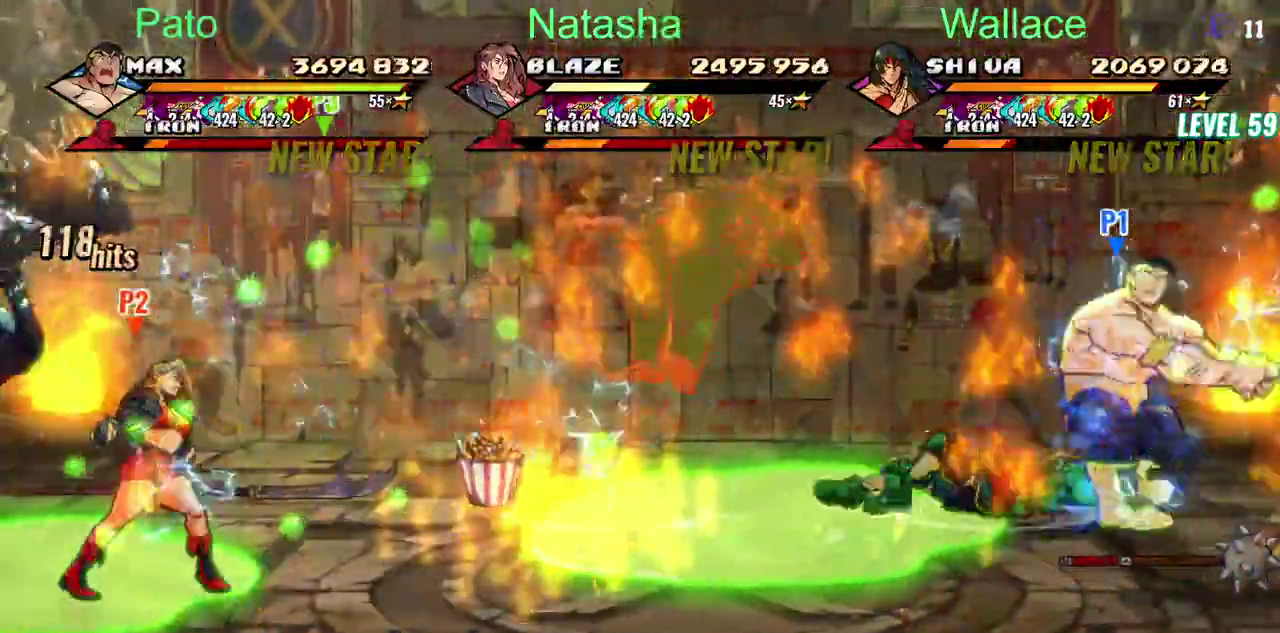
{"buttons": [], "left_stick": "center", "right_stick": "center", "events": [[500, "TRIANGLE", "up"]]}
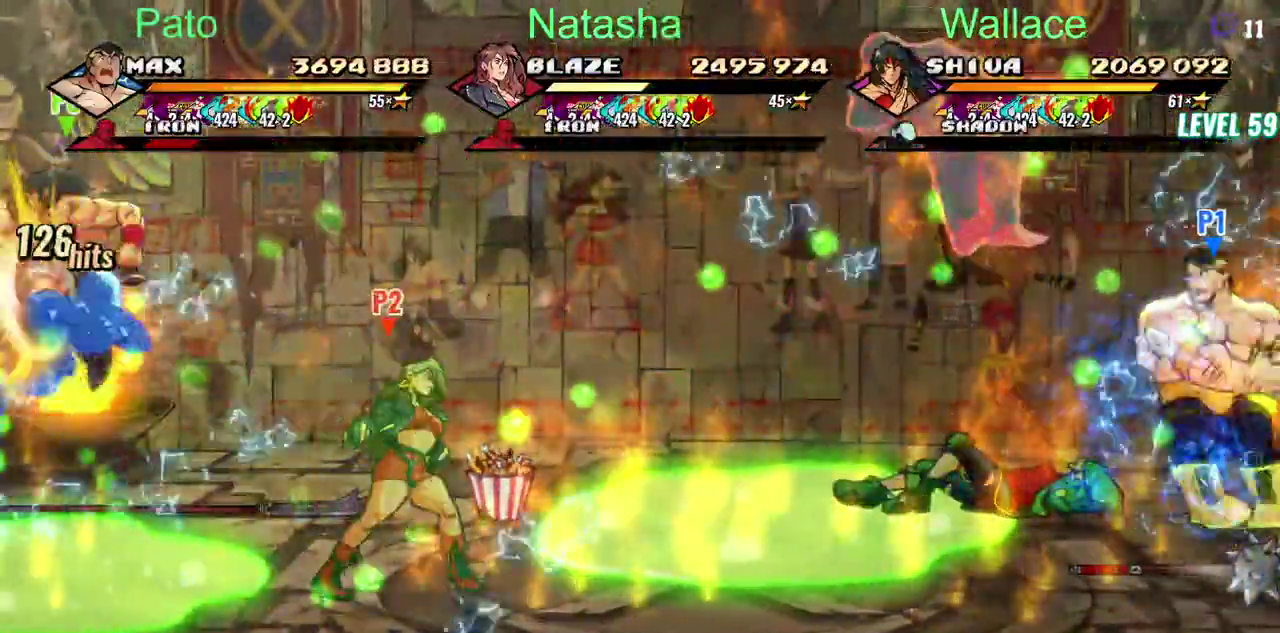
{"buttons": ["TRIANGLE"], "left_stick": "center", "right_stick": "center", "events": [[167, "TRIANGLE", "down"], [400, "TRIANGLE", "up"], [450, "TRIANGLE", "down"]]}
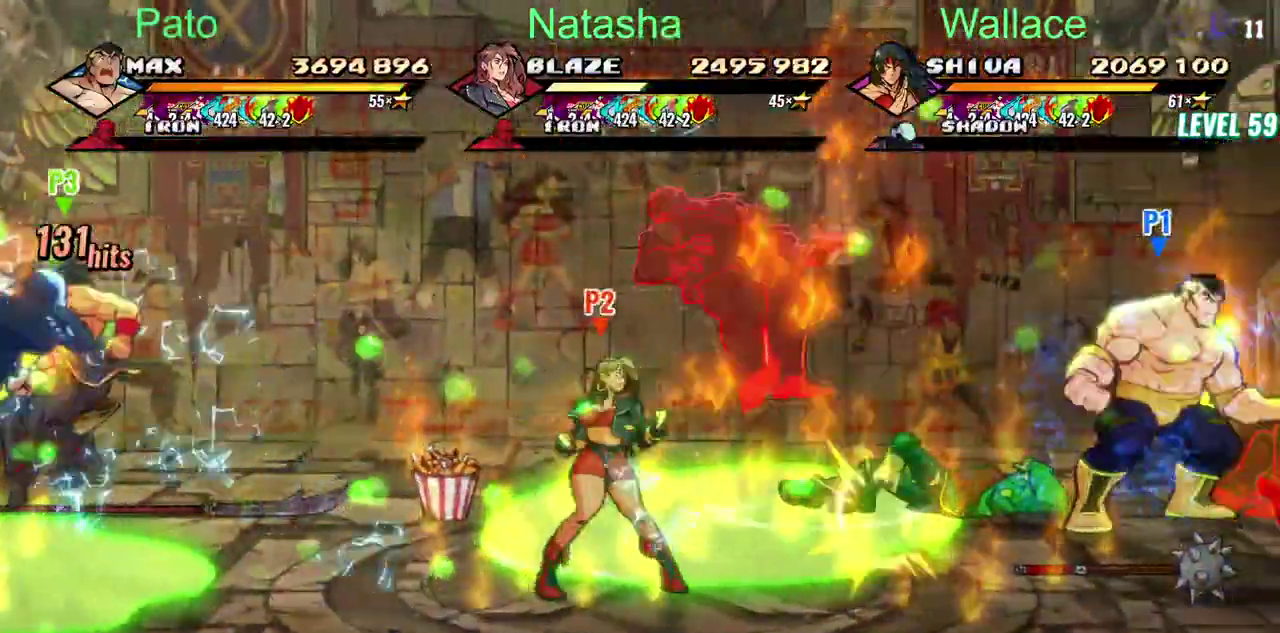
{"buttons": ["TRIANGLE"], "left_stick": "center", "right_stick": "center", "events": [[17, "TRIANGLE", "up"], [267, "TRIANGLE", "down"], [367, "TRIANGLE", "up"], [417, "TRIANGLE", "down"]]}
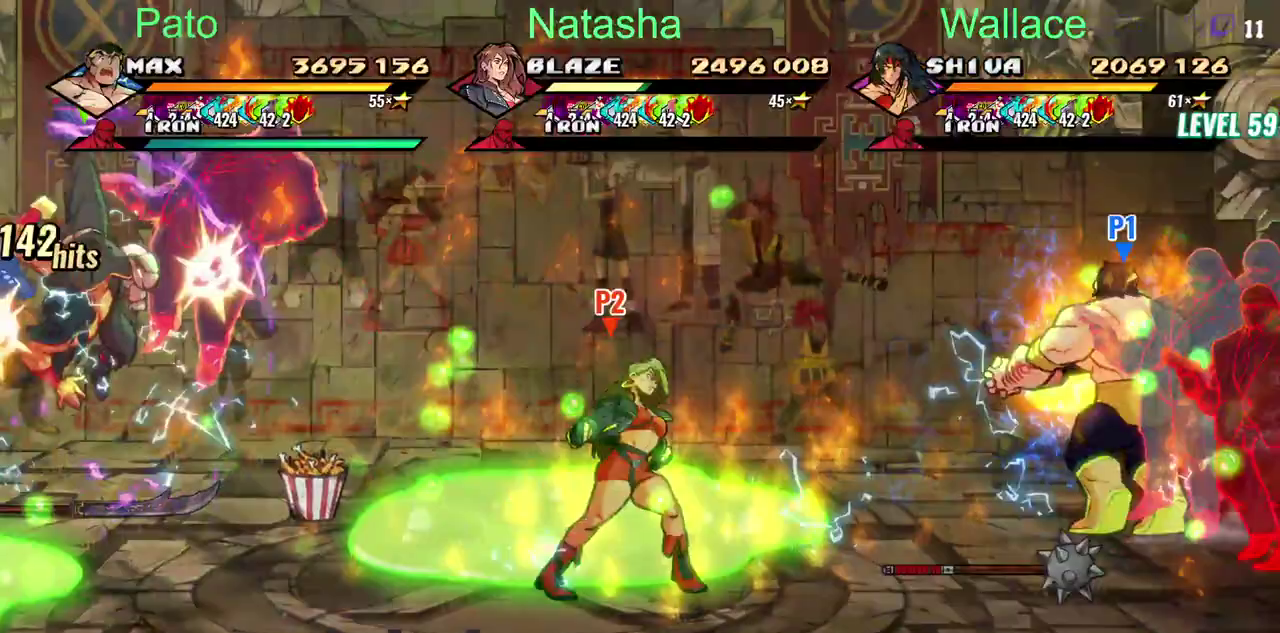
{"buttons": ["TRIANGLE"], "left_stick": "center", "right_stick": "center", "events": [[17, "TRIANGLE", "up"], [50, "DPAD_DOWN", "down"], [100, "TRIANGLE", "down"], [150, "DPAD_DOWN", "up"], [383, "TRIANGLE", "up"], [433, "TRIANGLE", "down"]]}
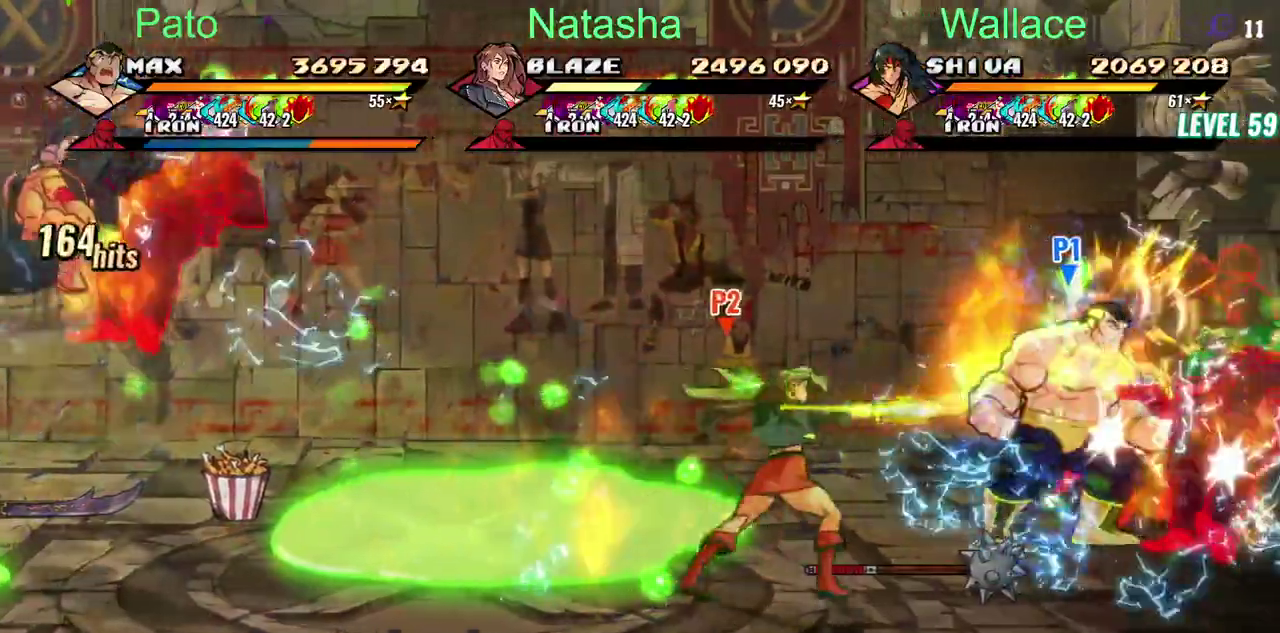
{"buttons": ["TRIANGLE"], "left_stick": "center", "right_stick": "center", "events": [[267, "TRIANGLE", "up"], [317, "TRIANGLE", "down"]]}
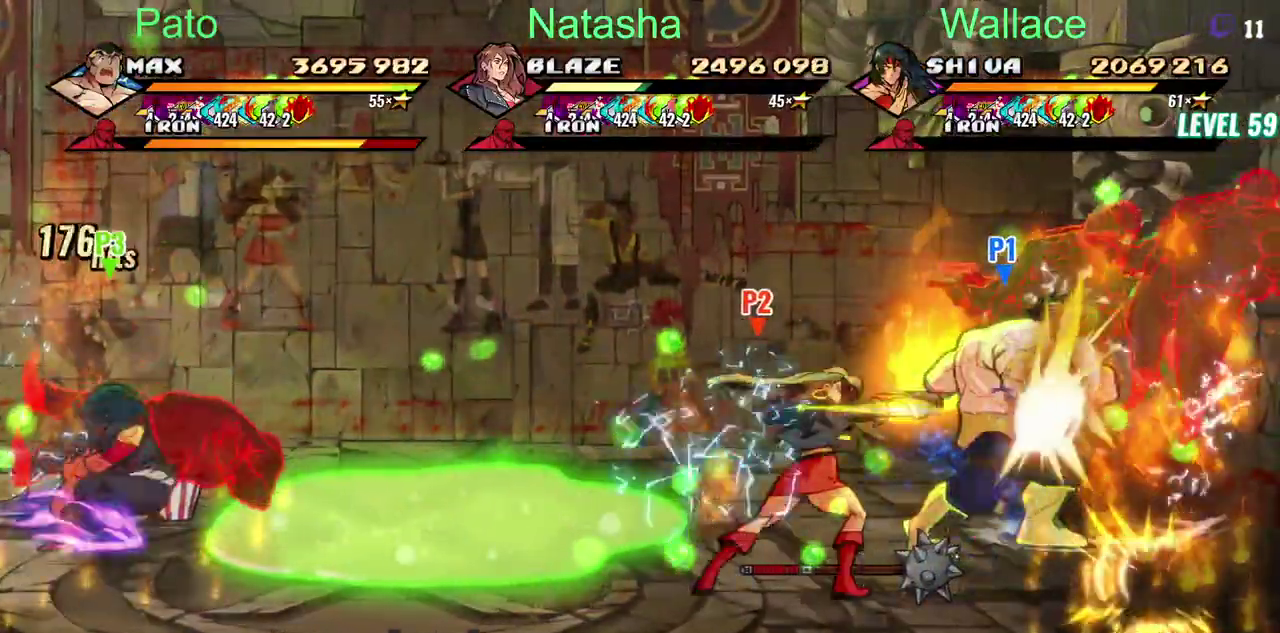
{"buttons": ["TRIANGLE"], "left_stick": "center", "right_stick": "center", "events": []}
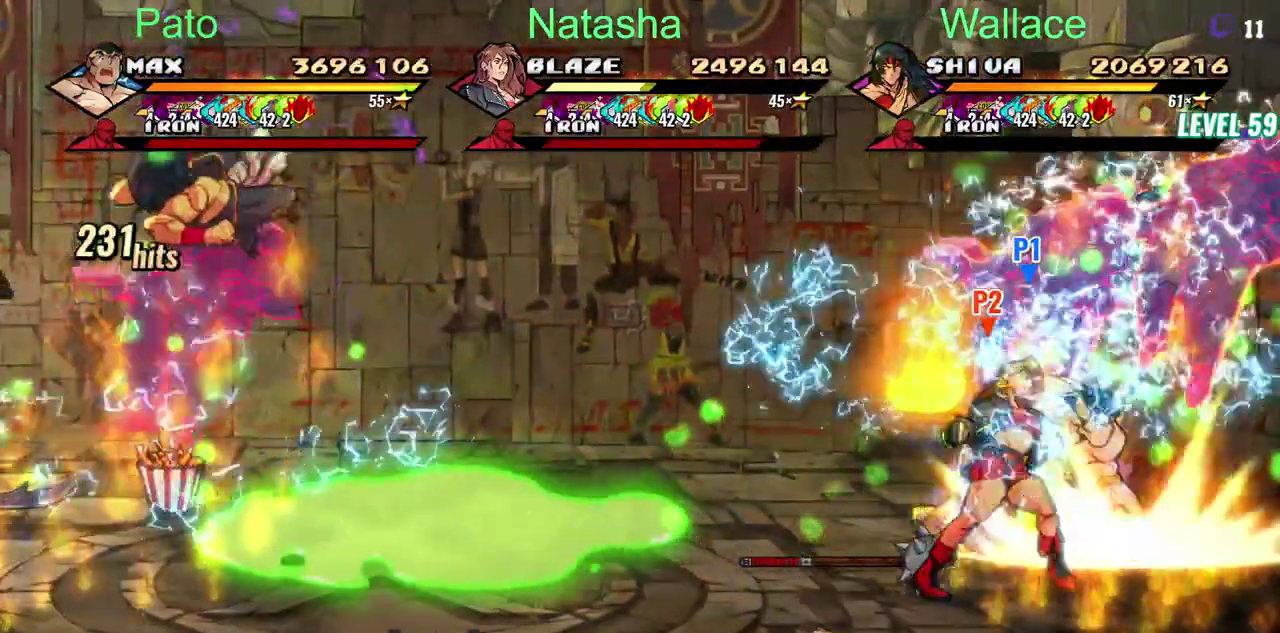
{"buttons": ["TRIANGLE"], "left_stick": "center", "right_stick": "center", "events": []}
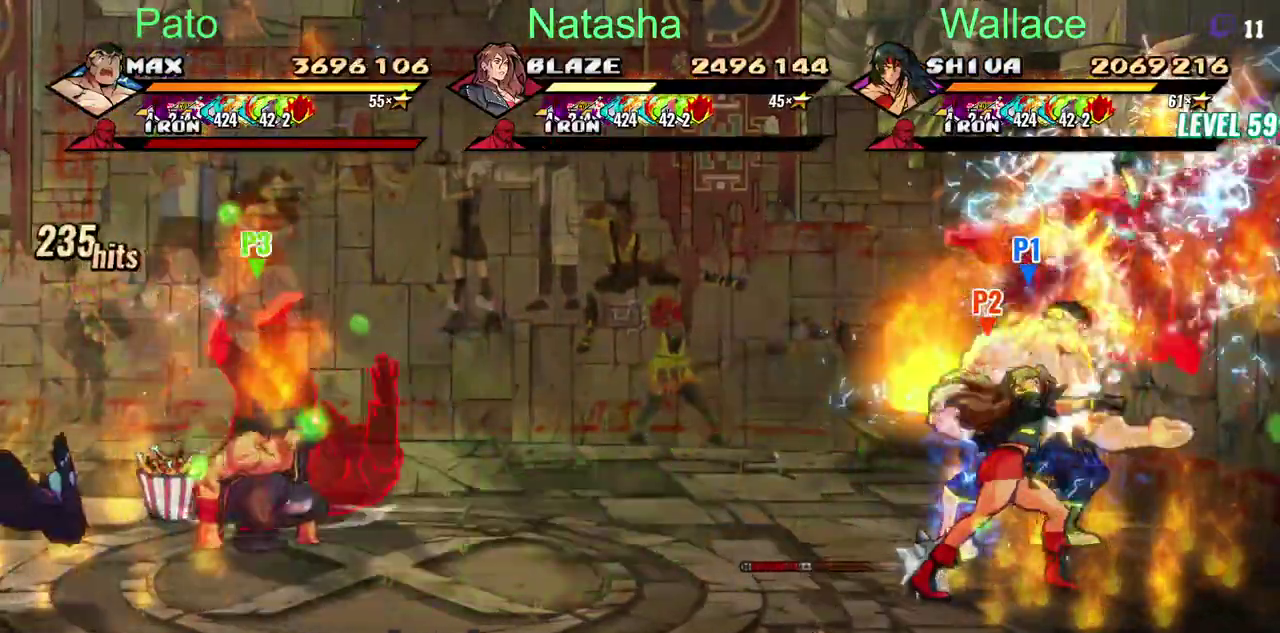
{"buttons": ["TRIANGLE"], "left_stick": "center", "right_stick": "center", "events": [[67, "TRIANGLE", "up"], [117, "TRIANGLE", "down"]]}
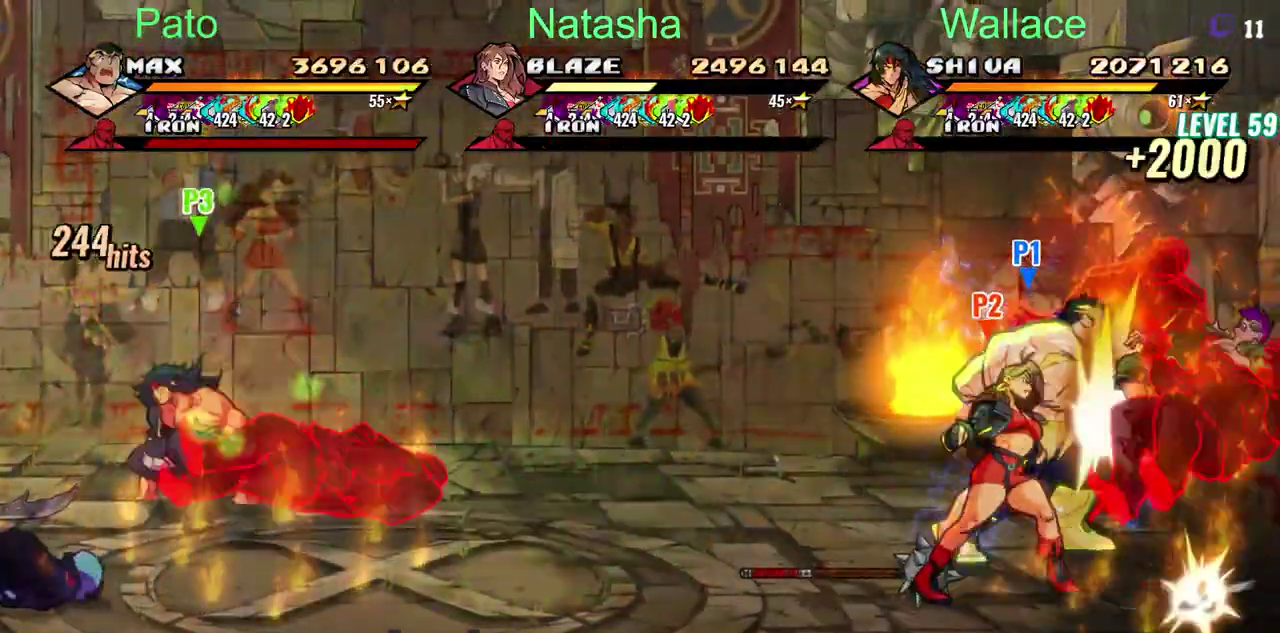
{"buttons": [], "left_stick": "center", "right_stick": "center", "events": [[500, "TRIANGLE", "up"]]}
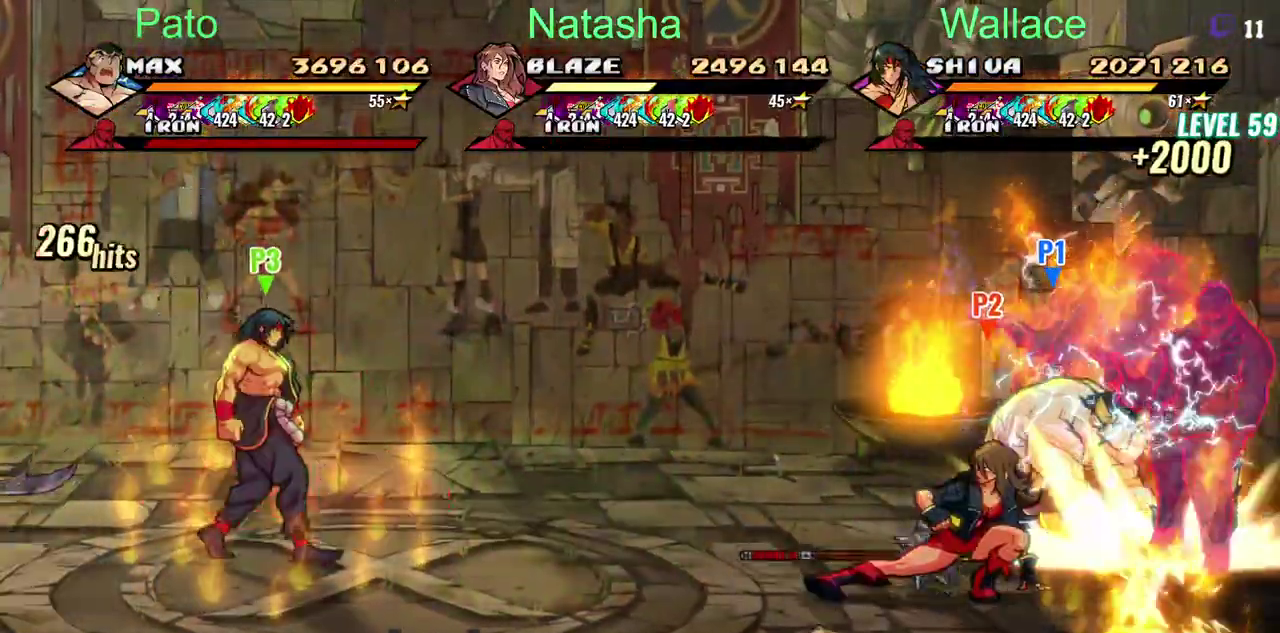
{"buttons": ["DPAD_LEFT"], "left_stick": "center", "right_stick": "center", "events": [[17, "DPAD_LEFT", "down"]]}
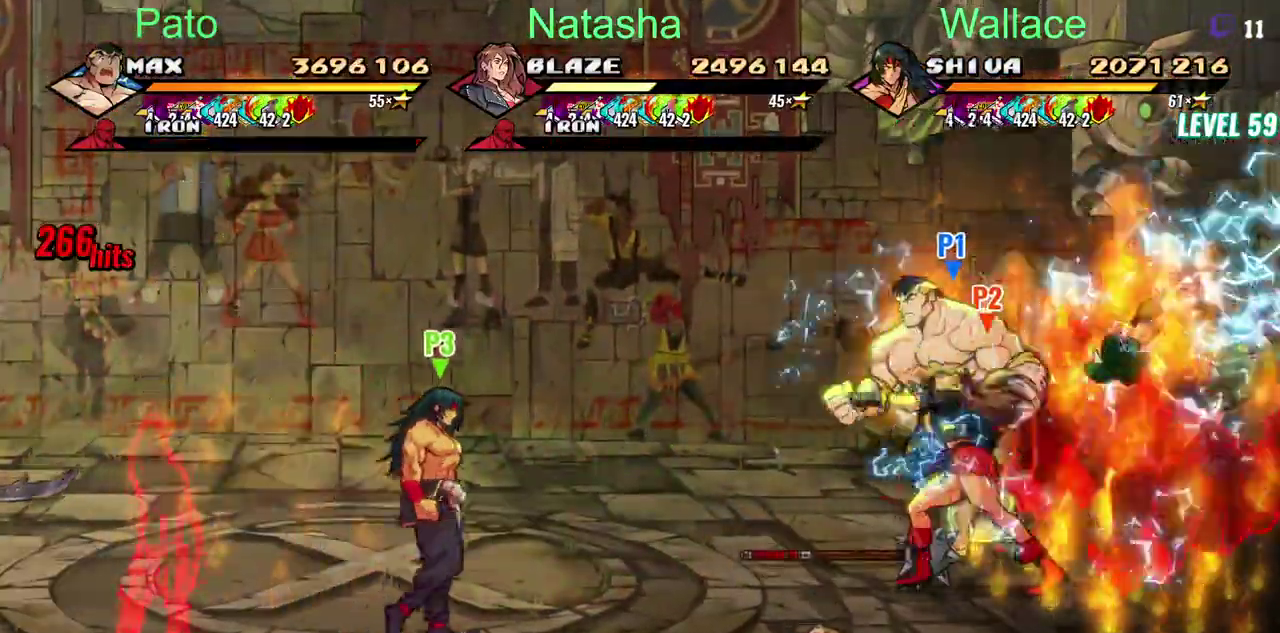
{"buttons": ["DPAD_DOWN", "DPAD_LEFT"], "left_stick": "center", "right_stick": "center", "events": [[167, "DPAD_DOWN", "down"], [233, "CIRCLE", "down"], [383, "CIRCLE", "up"]]}
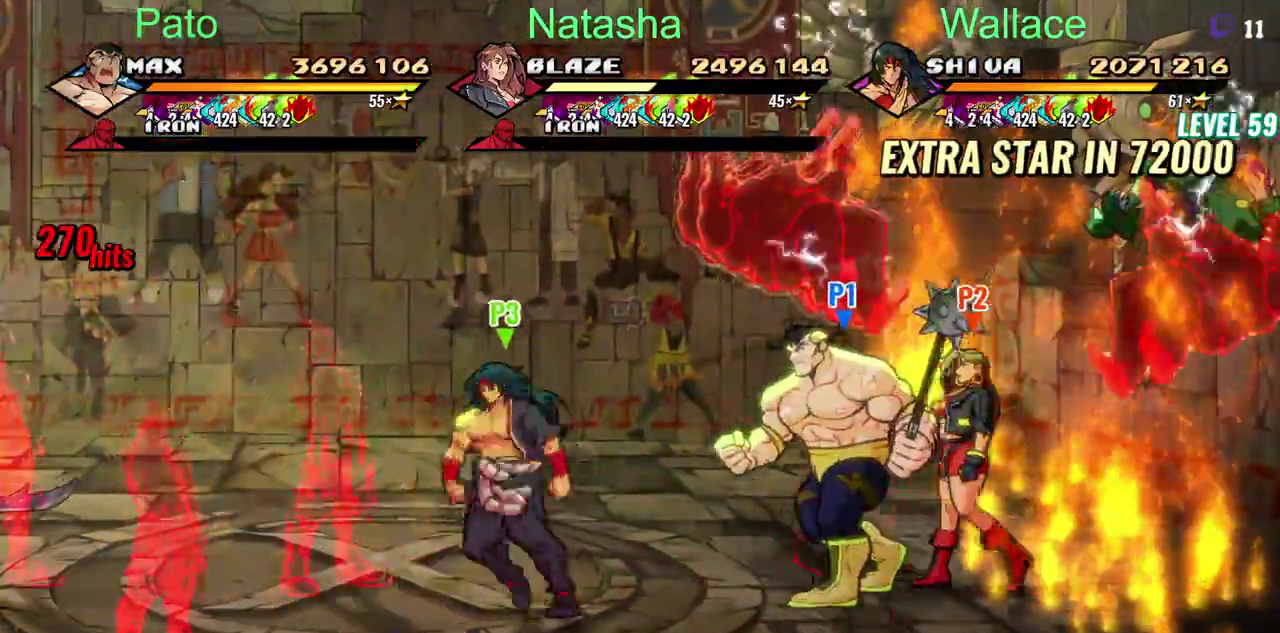
{"buttons": ["CIRCLE", "DPAD_LEFT"], "left_stick": "center", "right_stick": "center", "events": [[100, "CIRCLE", "down"], [117, "DPAD_DOWN", "up"]]}
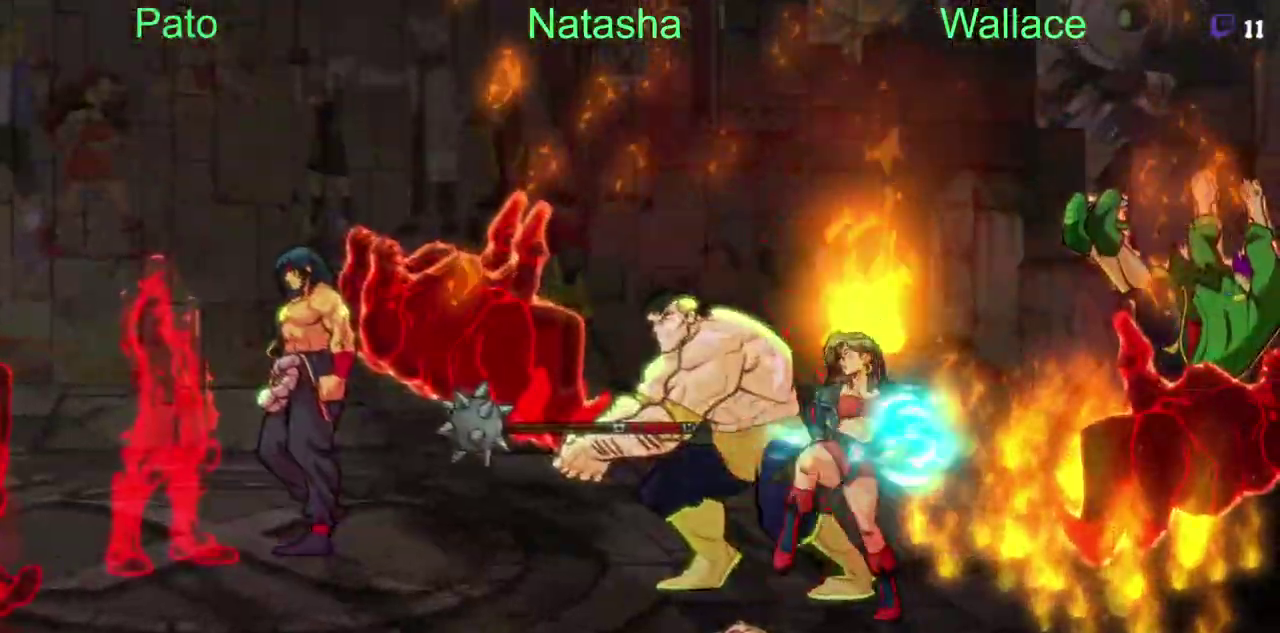
{"buttons": ["DPAD_LEFT"], "left_stick": "center", "right_stick": "center", "events": [[333, "CIRCLE", "up"]]}
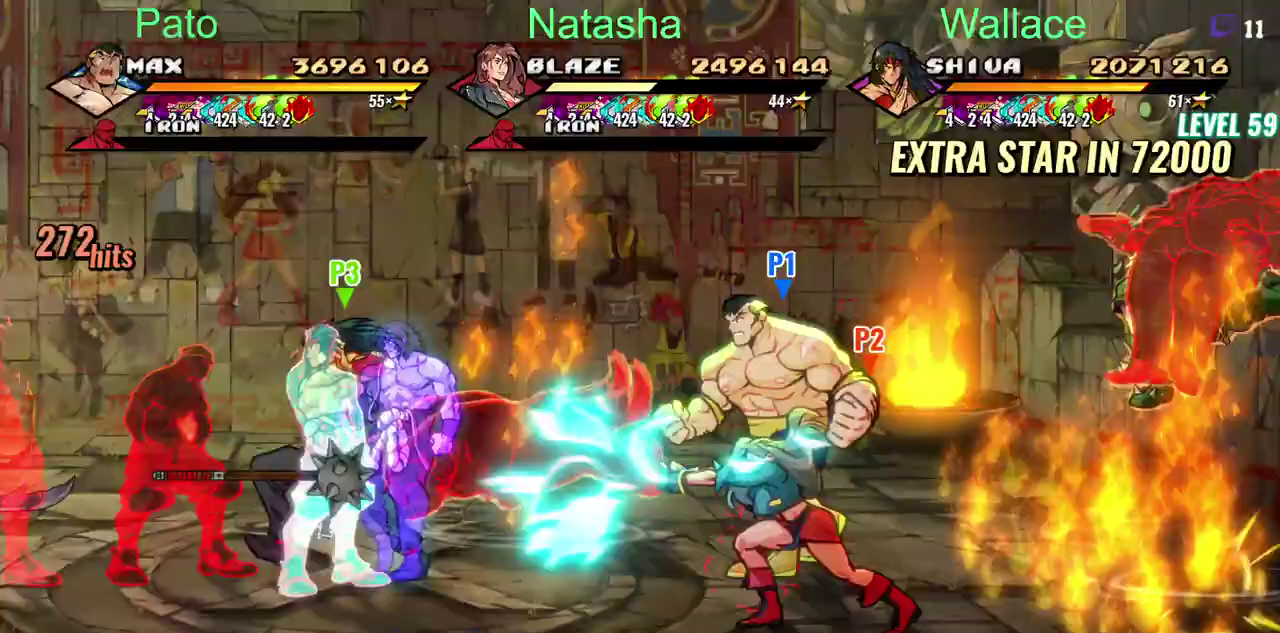
{"buttons": ["DPAD_LEFT"], "left_stick": "center", "right_stick": "center", "events": []}
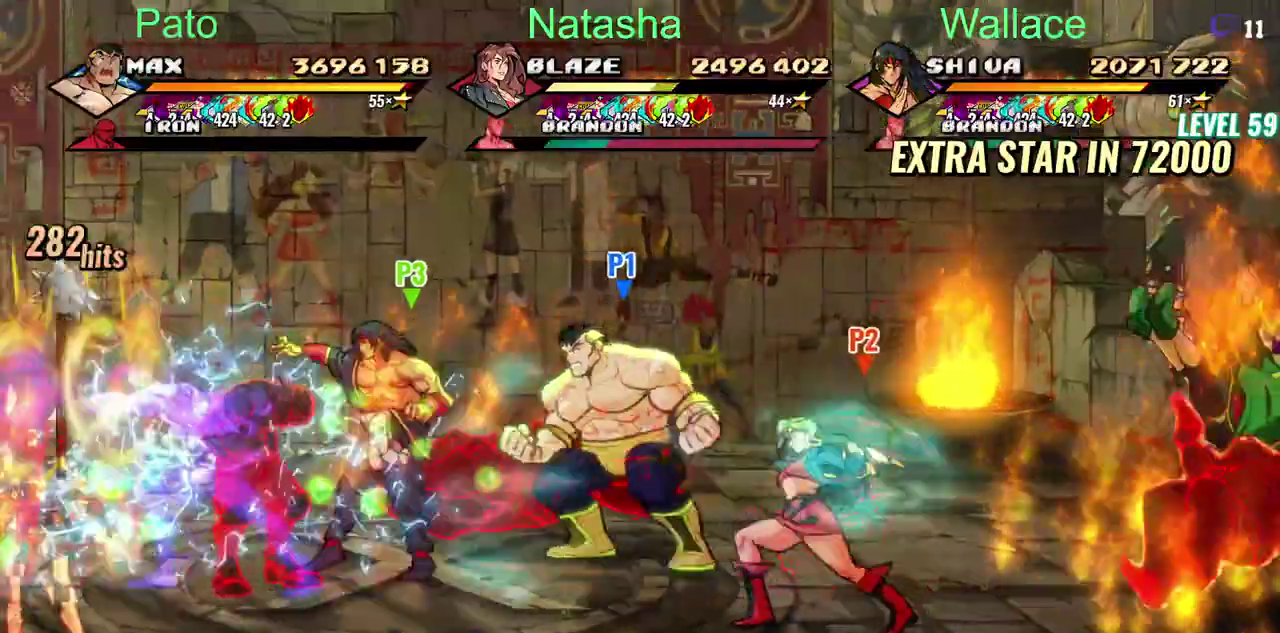
{"buttons": ["R2", "DPAD_LEFT"], "left_stick": "center", "right_stick": "center", "events": [[217, "R2", "down"]]}